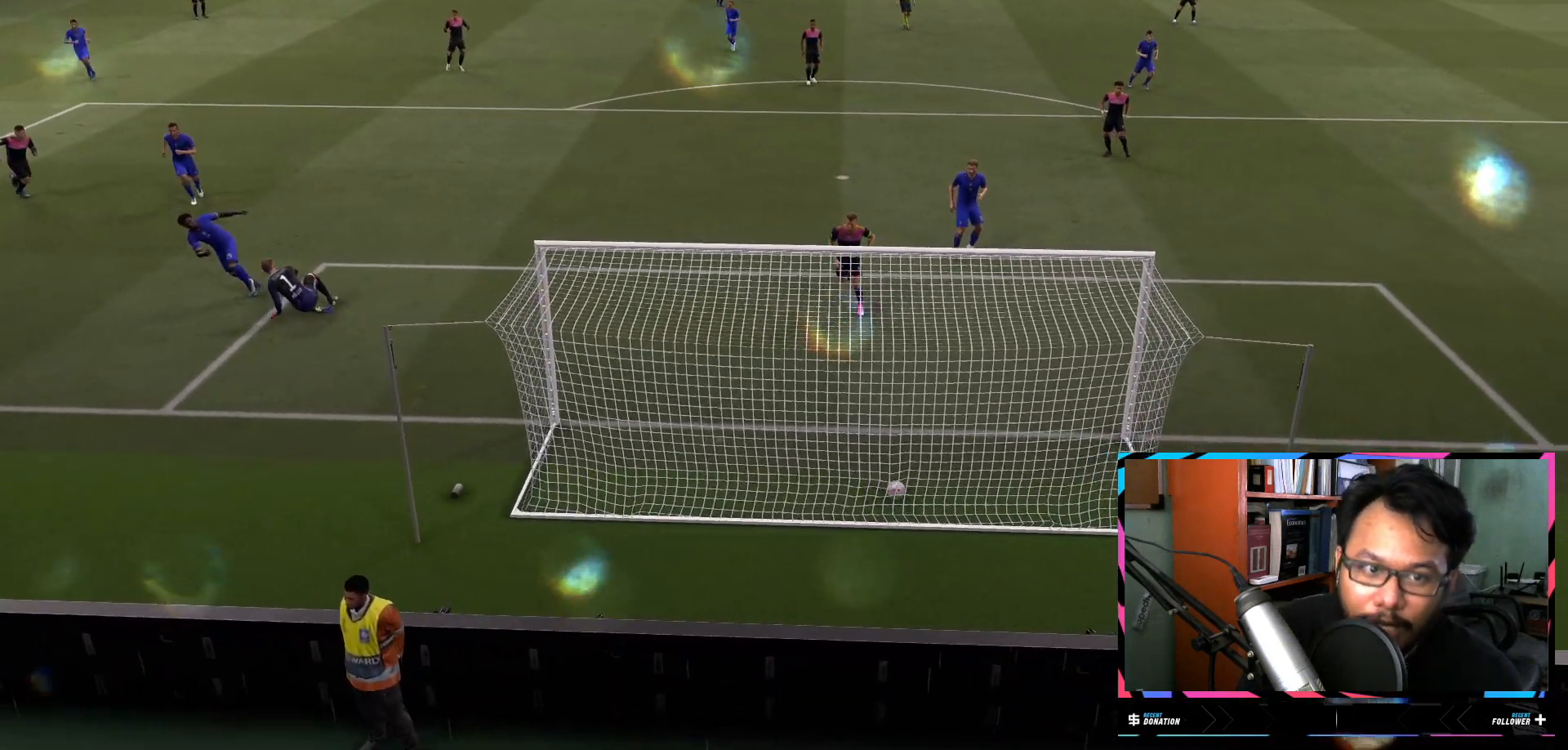
Gameplay with a controller (Xbox layout); each line is a JSON object with the inputs held at the frame after it. "events" lists button and stick changes between this image and that frame as [ms after this image, input, new state], when the widget could be followed in between. Not read: L3 R3.
{"buttons": [], "left_stick": "center", "right_stick": "center", "events": [[284, "A", "down"], [384, "A", "up"]]}
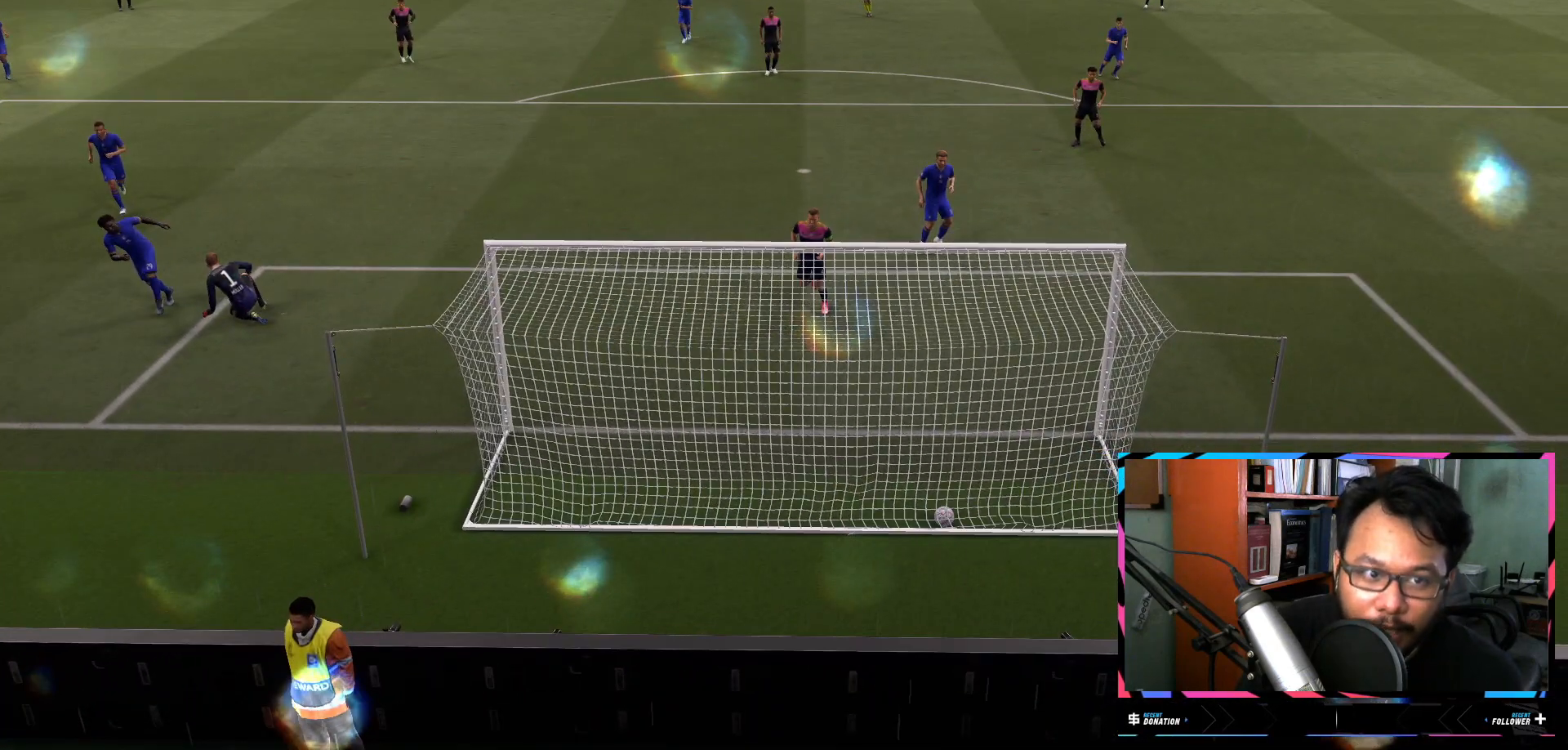
{"buttons": [], "left_stick": "center", "right_stick": "center", "events": []}
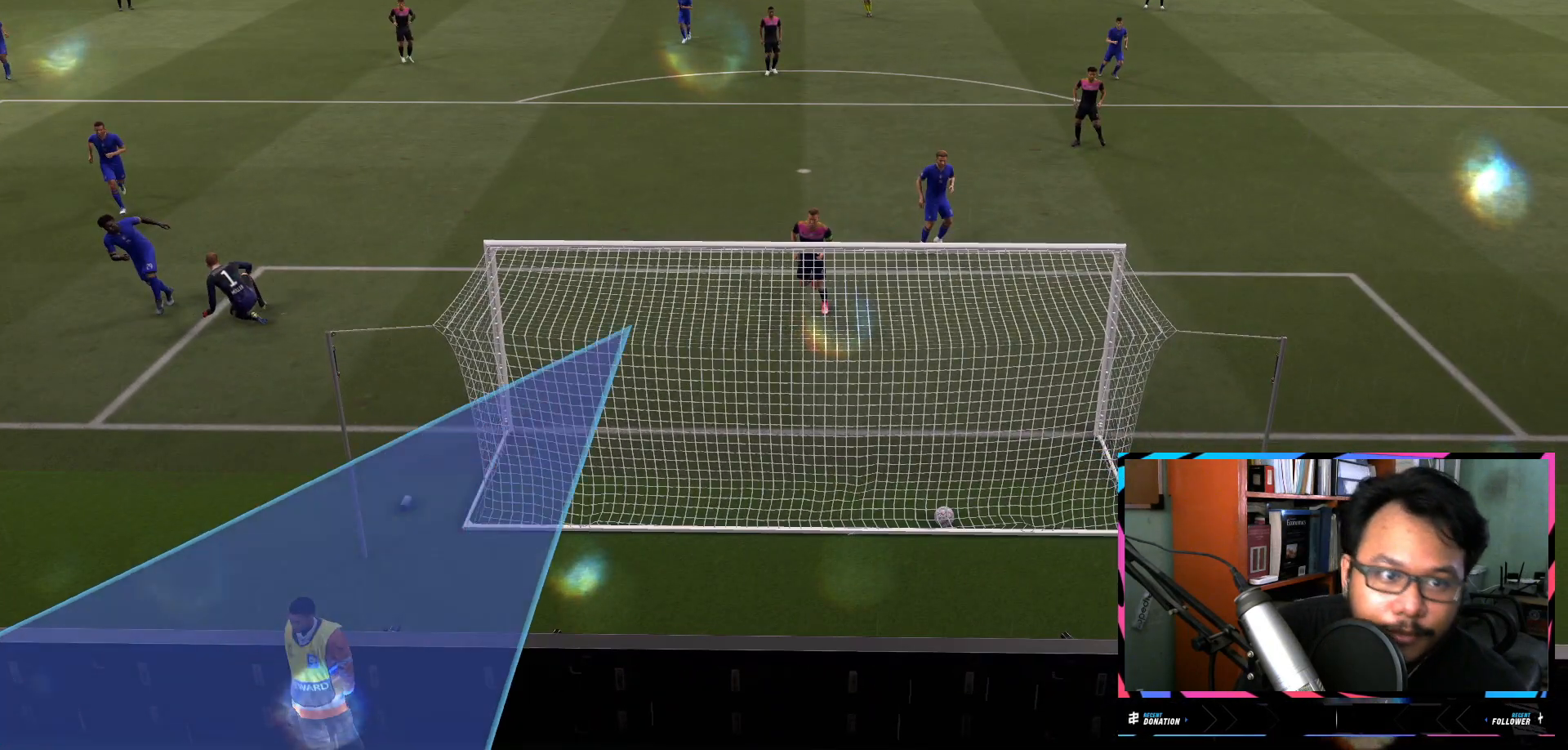
{"buttons": ["R2"], "left_stick": "center", "right_stick": "center", "events": [[484, "R2", "down"]]}
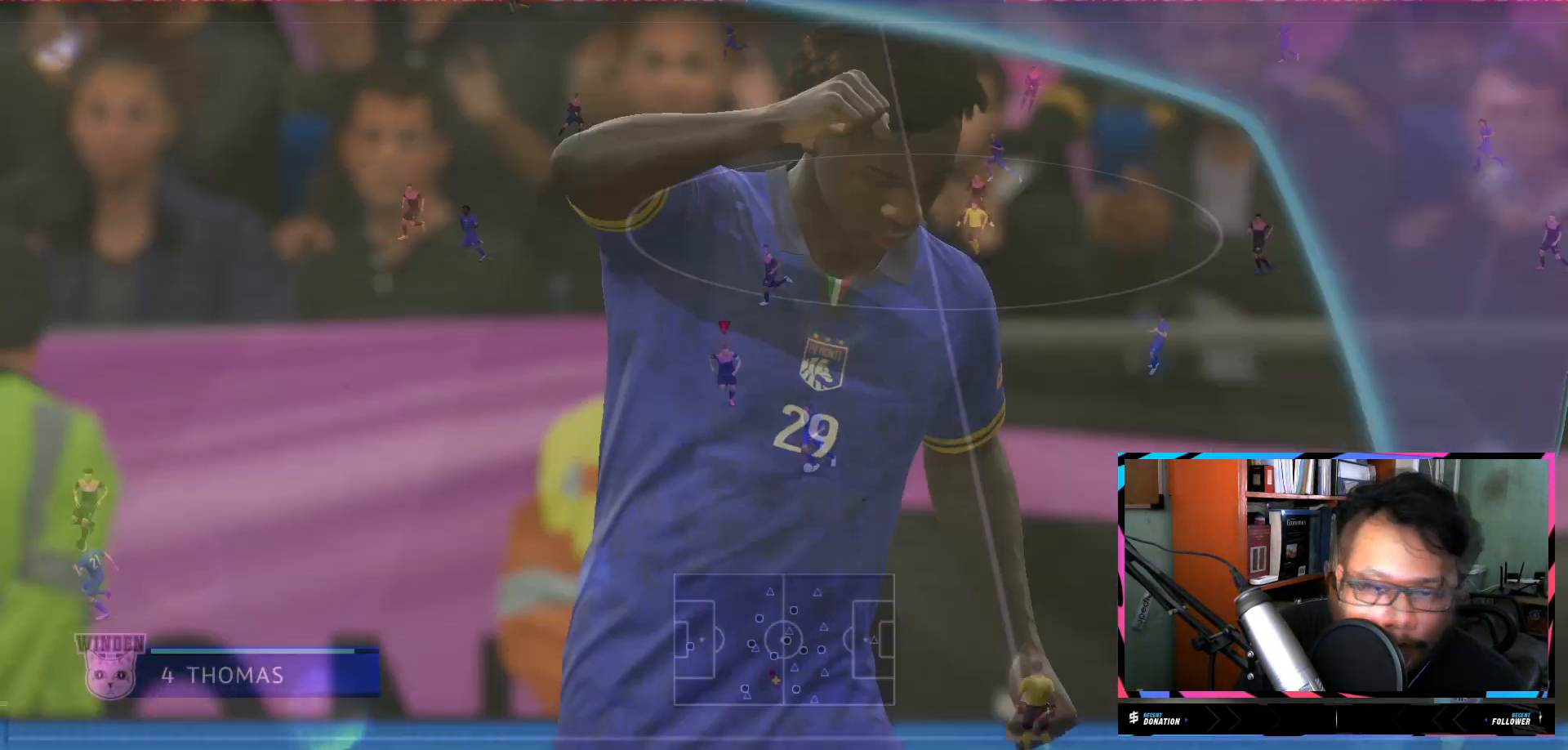
{"buttons": ["R2"], "left_stick": "down", "right_stick": "center", "events": [[16, "left_stick", "down"]]}
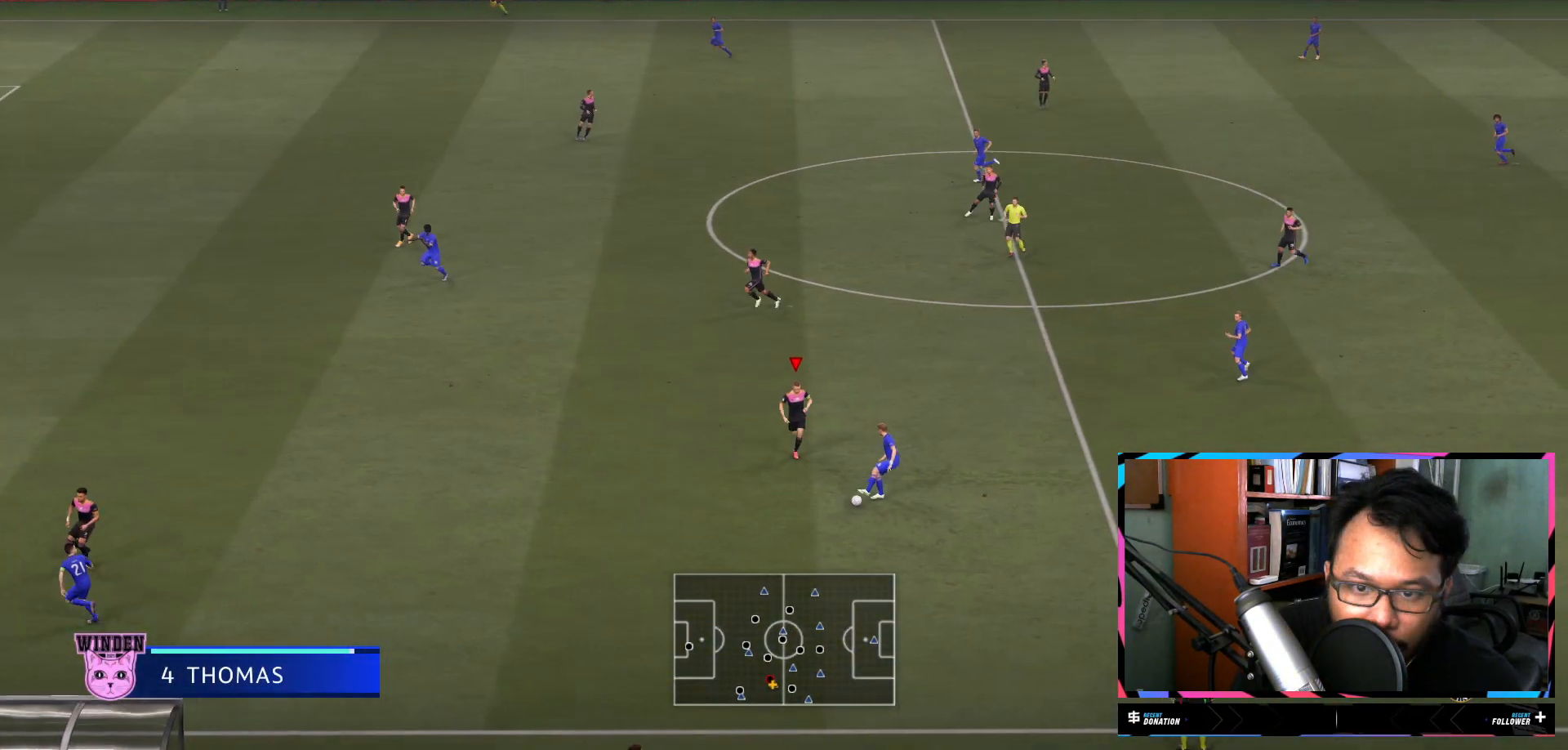
{"buttons": ["L1", "R2"], "left_stick": "right", "right_stick": "center", "events": [[234, "L1", "down"], [501, "left_stick", "right"]]}
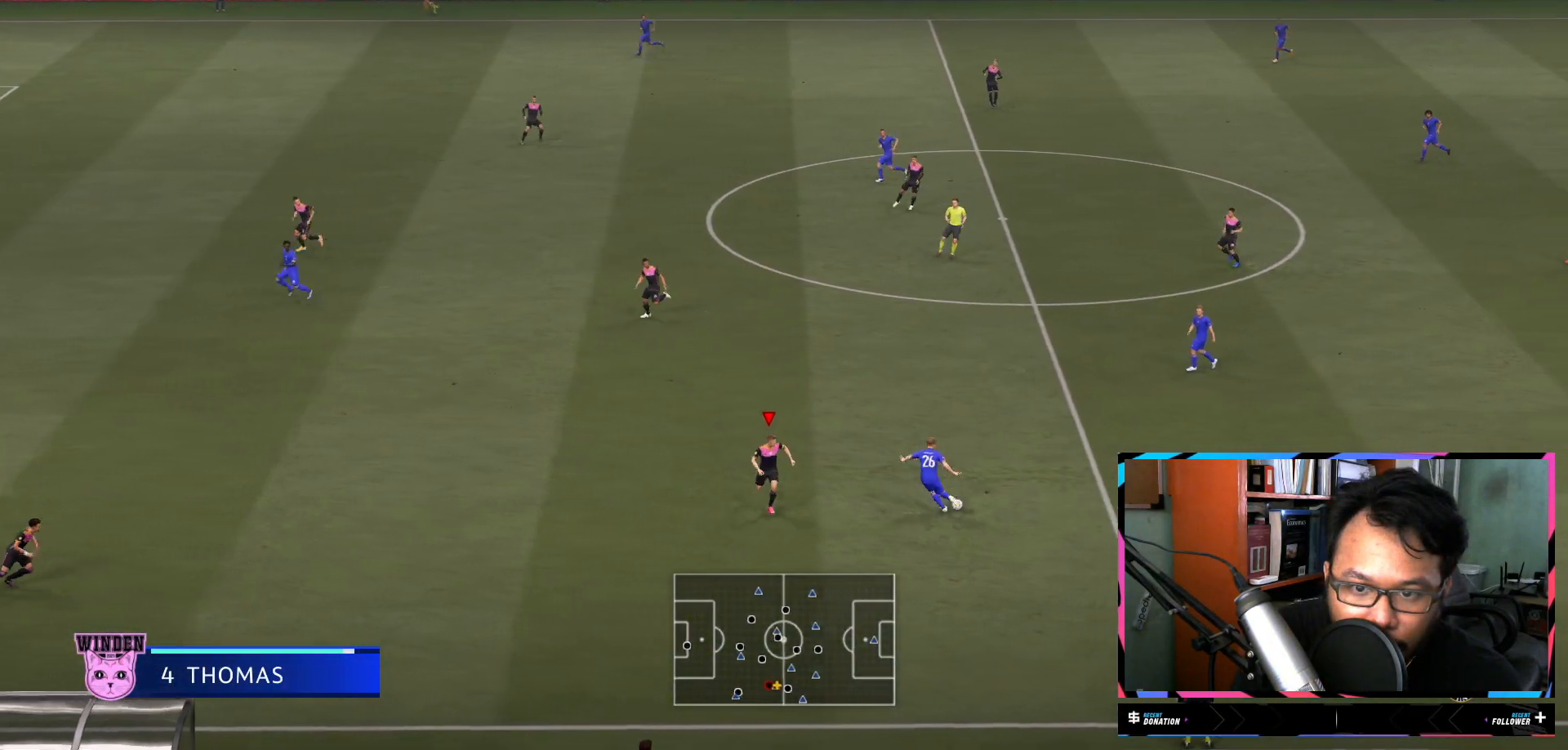
{"buttons": ["L1", "R2"], "left_stick": "up", "right_stick": "center", "events": [[133, "left_stick", "up-right"], [484, "left_stick", "up"]]}
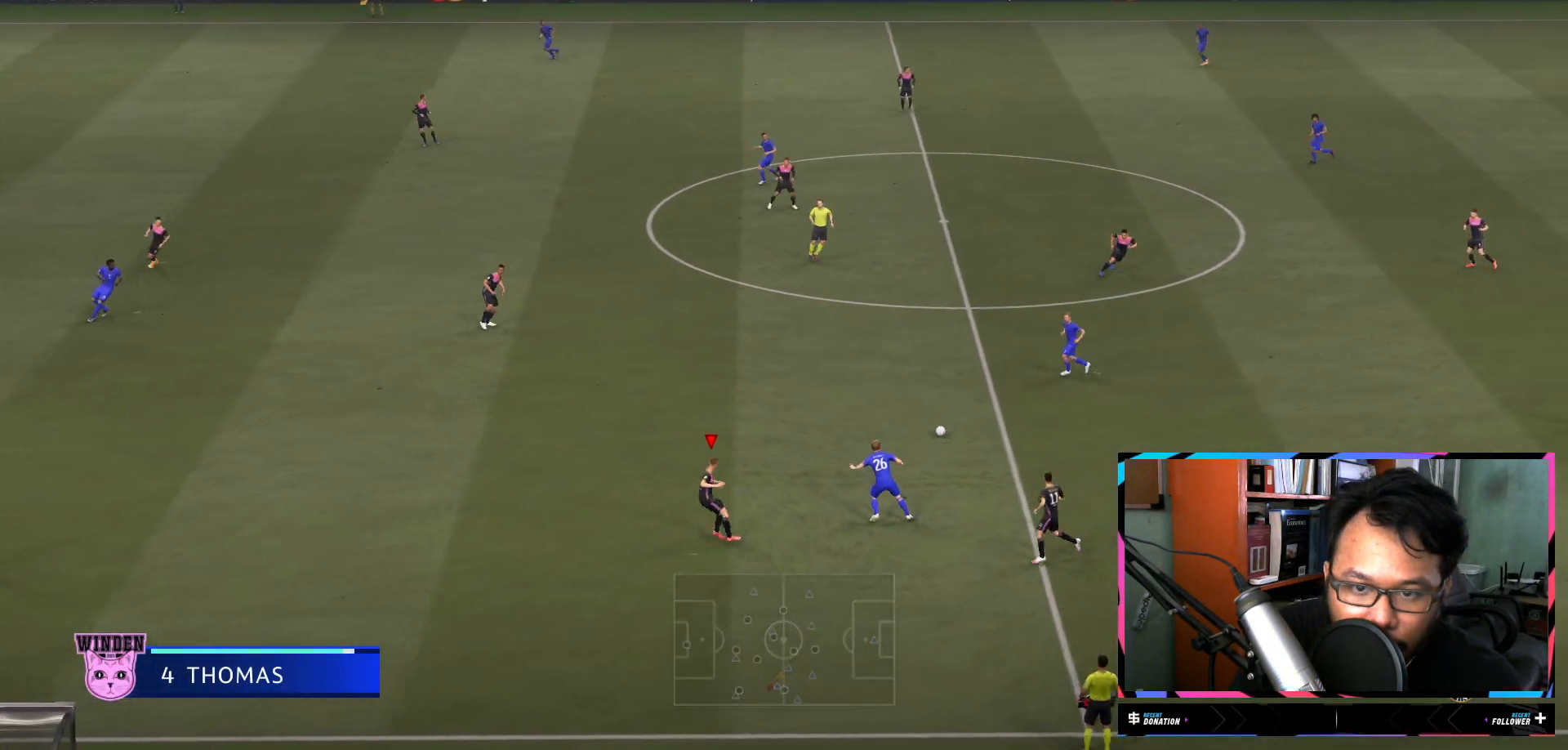
{"buttons": ["R2"], "left_stick": "up", "right_stick": "center", "events": [[334, "L1", "up"]]}
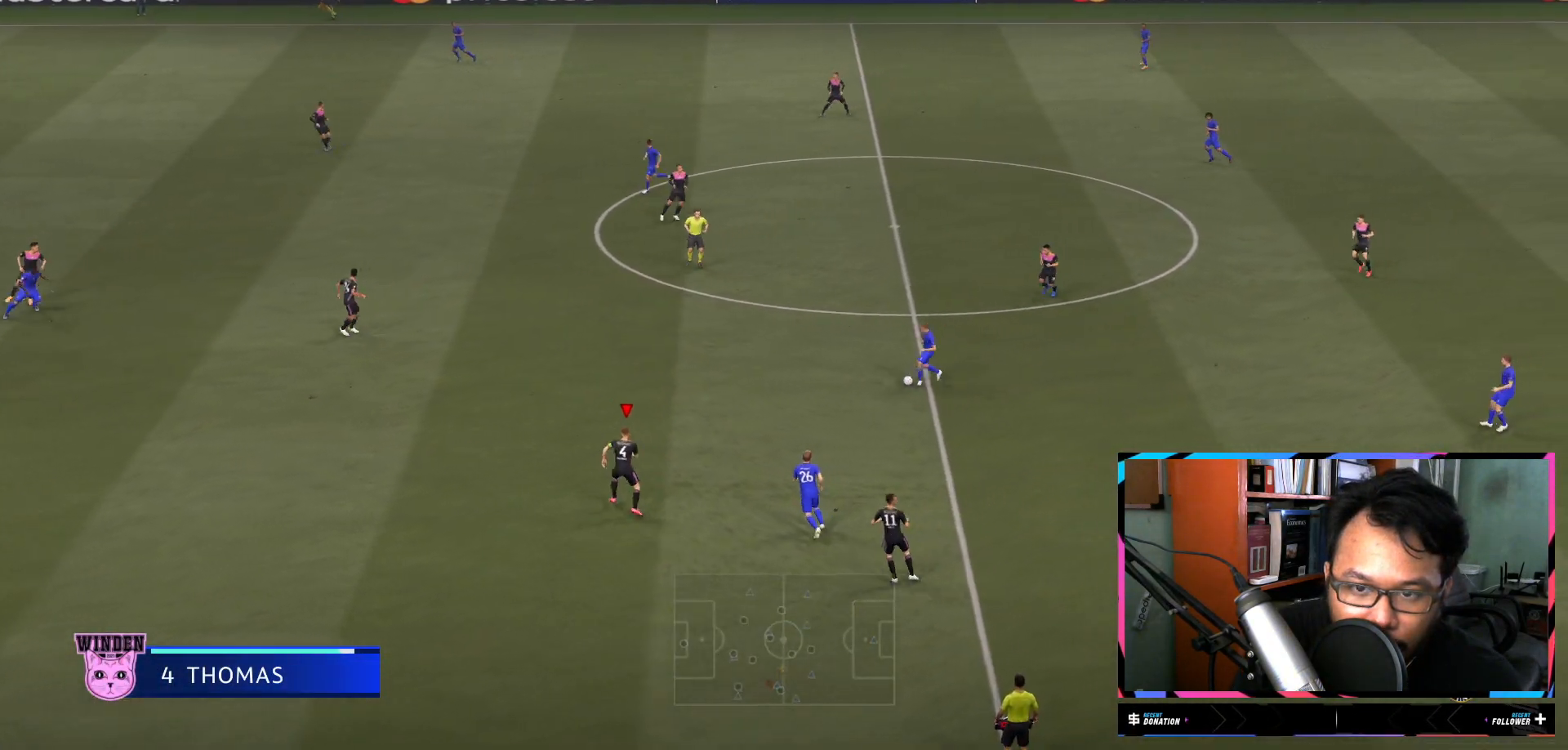
{"buttons": ["R2"], "left_stick": "up", "right_stick": "center", "events": []}
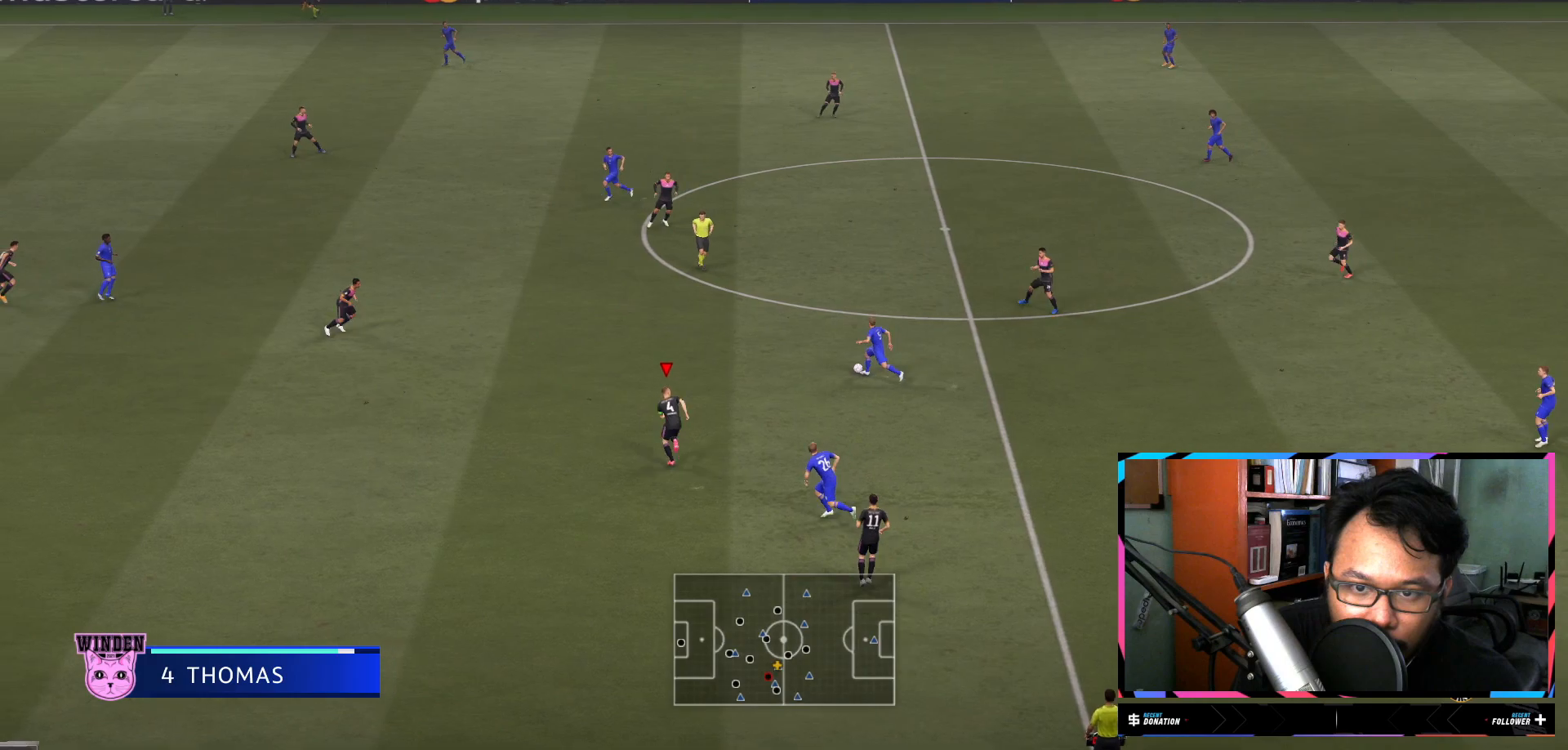
{"buttons": ["R2"], "left_stick": "up", "right_stick": "center", "events": []}
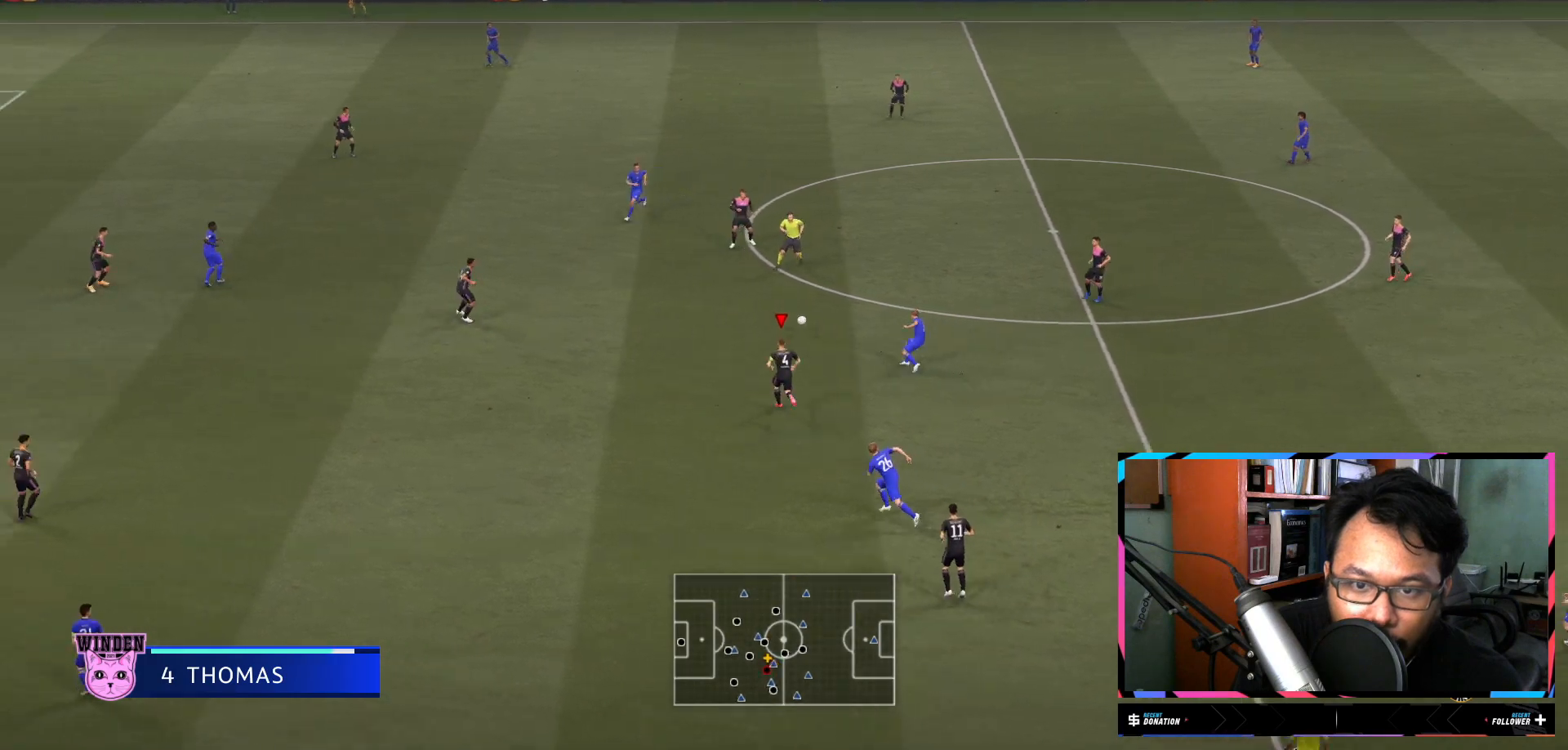
{"buttons": ["R2"], "left_stick": "up-left", "right_stick": "center", "events": [[217, "L2", "down"], [400, "L2", "up"], [500, "left_stick", "up-left"]]}
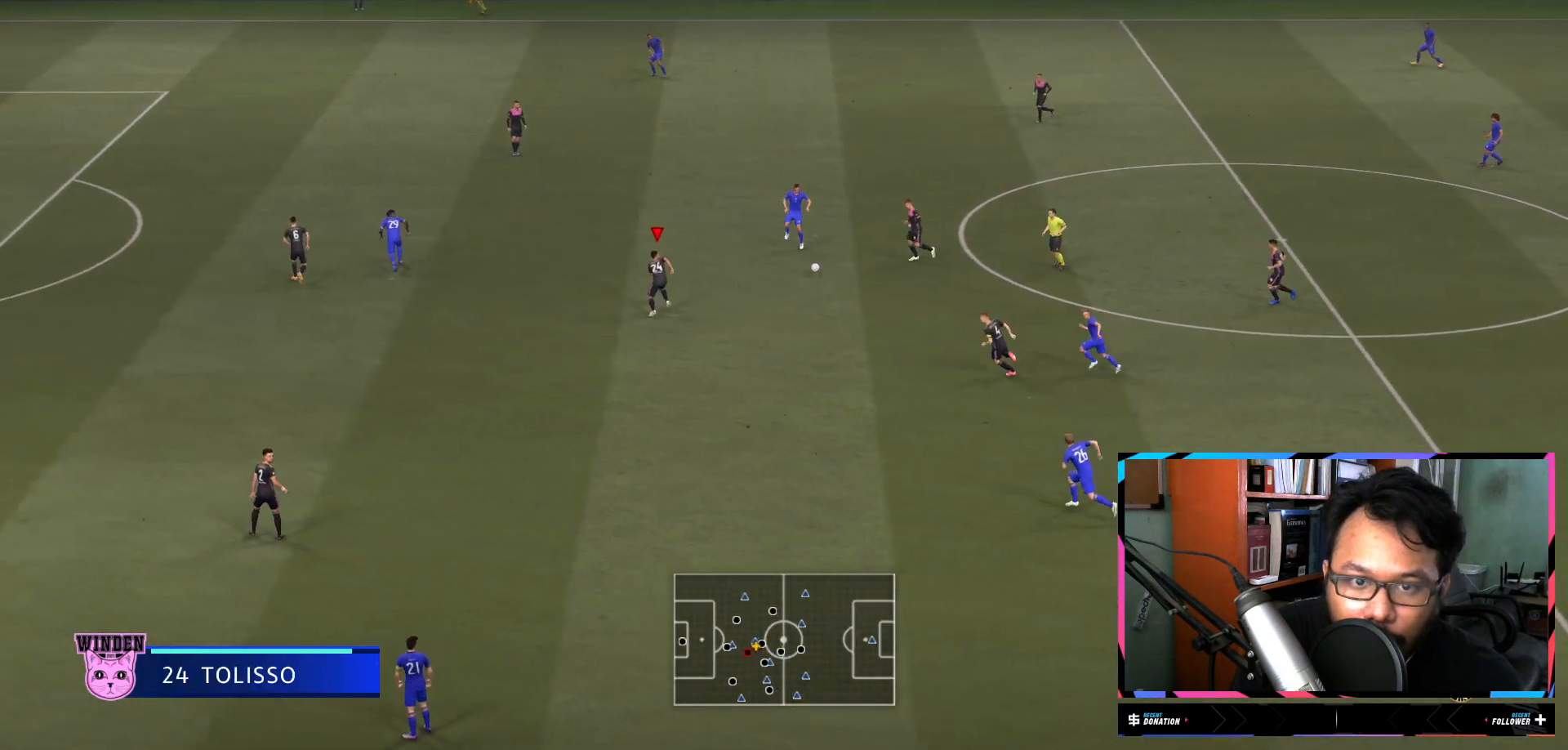
{"buttons": ["Y", "R2"], "left_stick": "up-left", "right_stick": "center", "events": [[251, "Y", "down"]]}
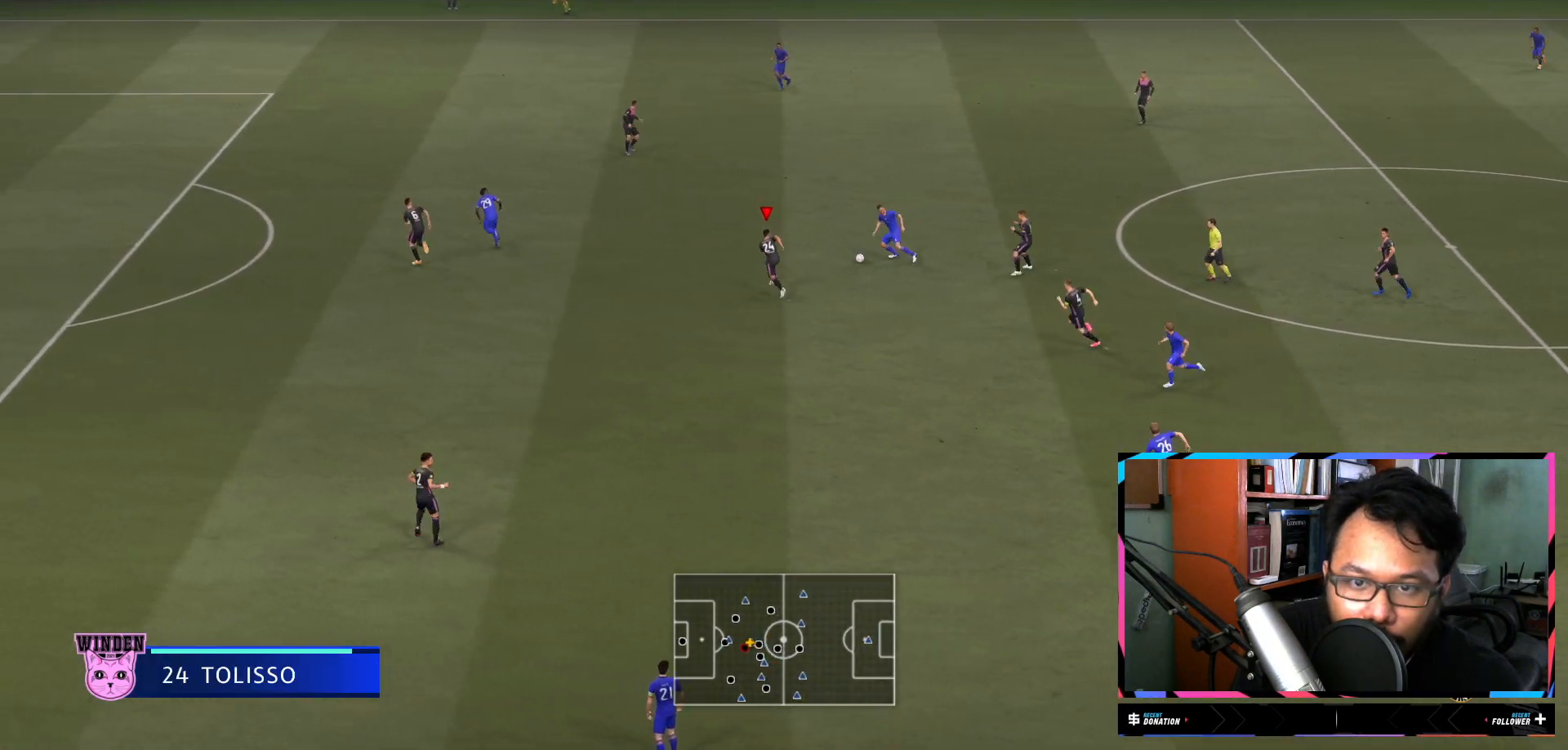
{"buttons": ["R2"], "left_stick": "up", "right_stick": "center", "events": [[50, "Y", "up"], [150, "left_stick", "up"]]}
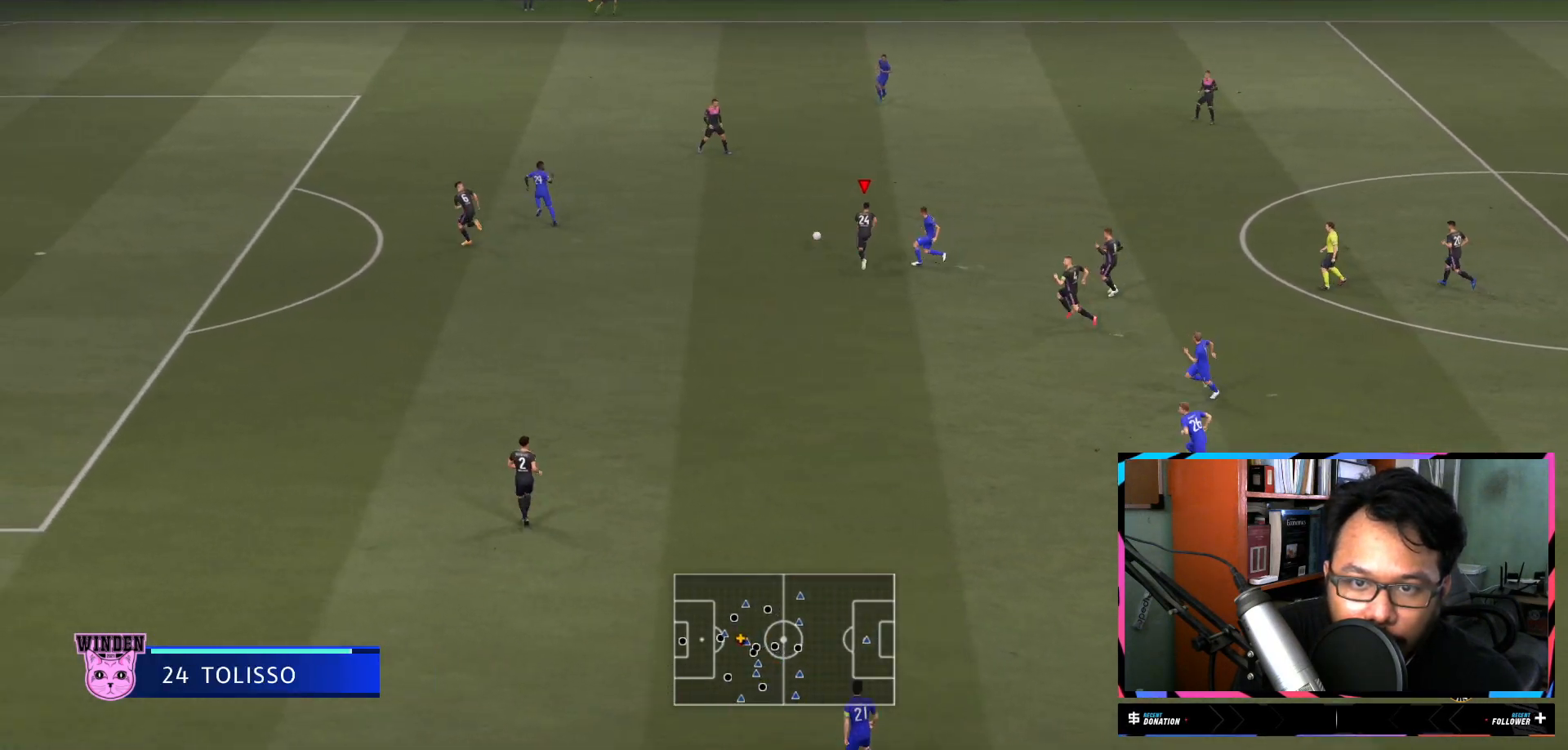
{"buttons": ["Y", "R2"], "left_stick": "up-left", "right_stick": "center", "events": [[251, "L2", "down"], [384, "Y", "down"], [417, "L2", "up"], [484, "left_stick", "up-left"]]}
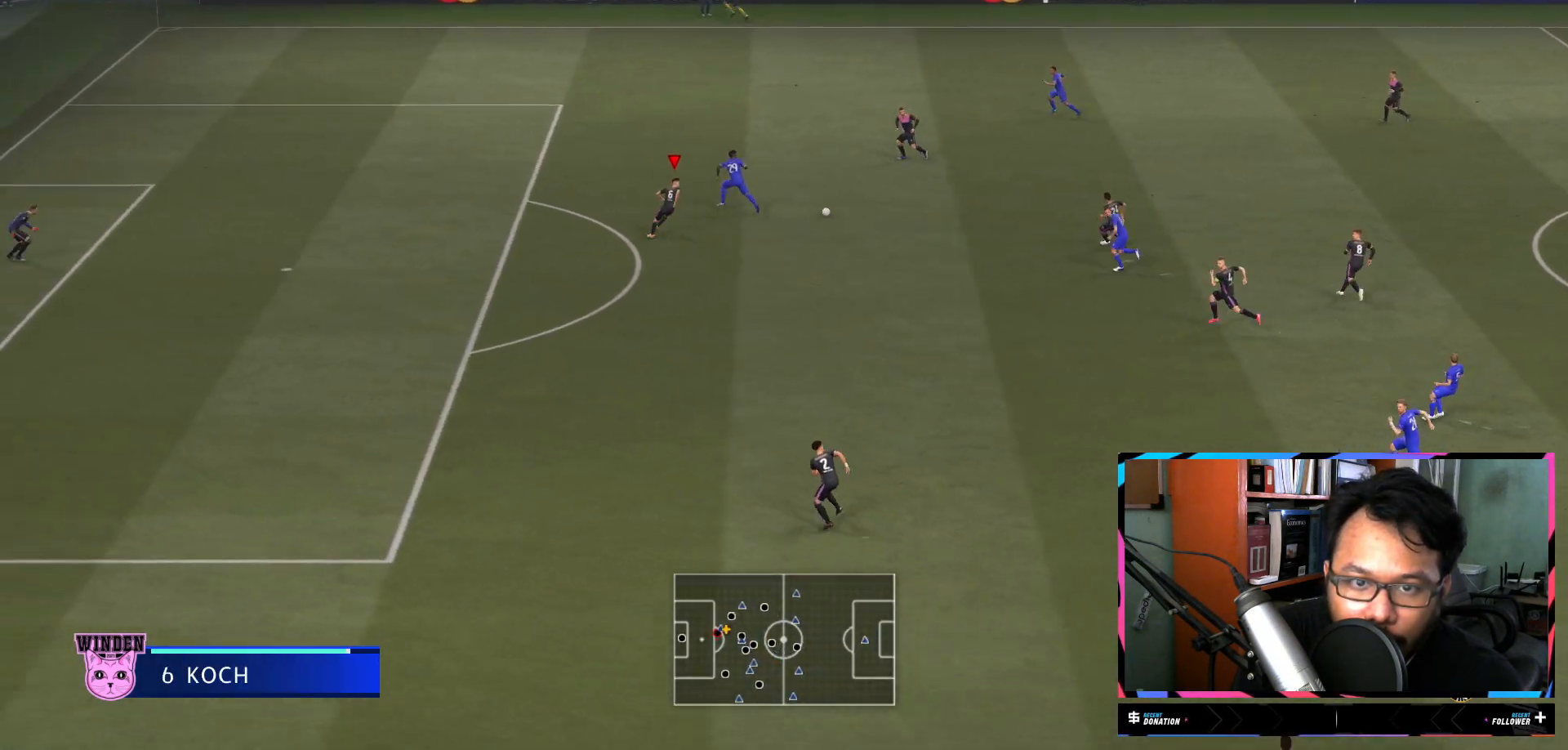
{"buttons": ["R2"], "left_stick": "up-left", "right_stick": "center", "events": [[317, "Y", "up"]]}
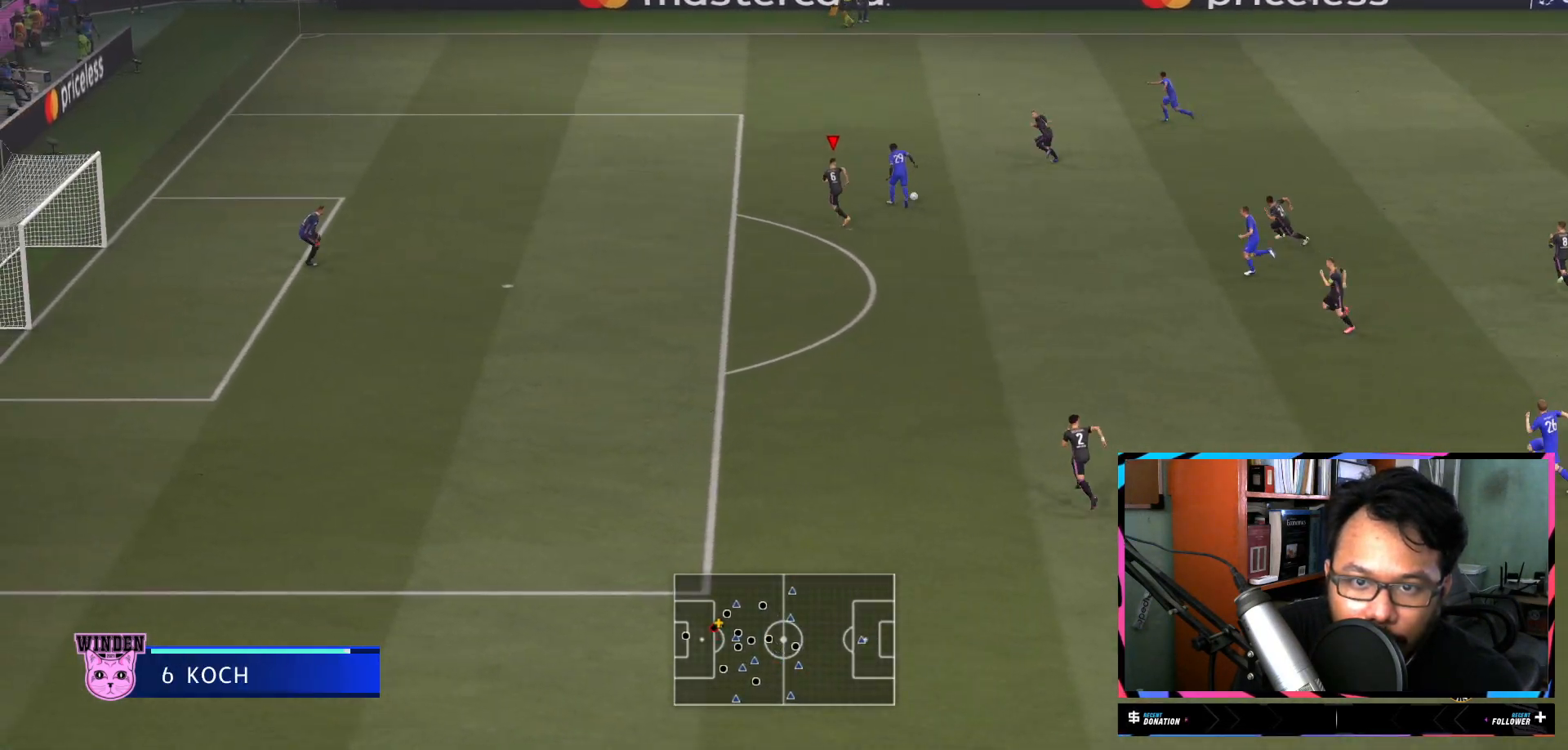
{"buttons": ["L1", "R2"], "left_stick": "up-right", "right_stick": "center", "events": [[150, "L1", "down"], [150, "left_stick", "up"], [351, "left_stick", "up-right"]]}
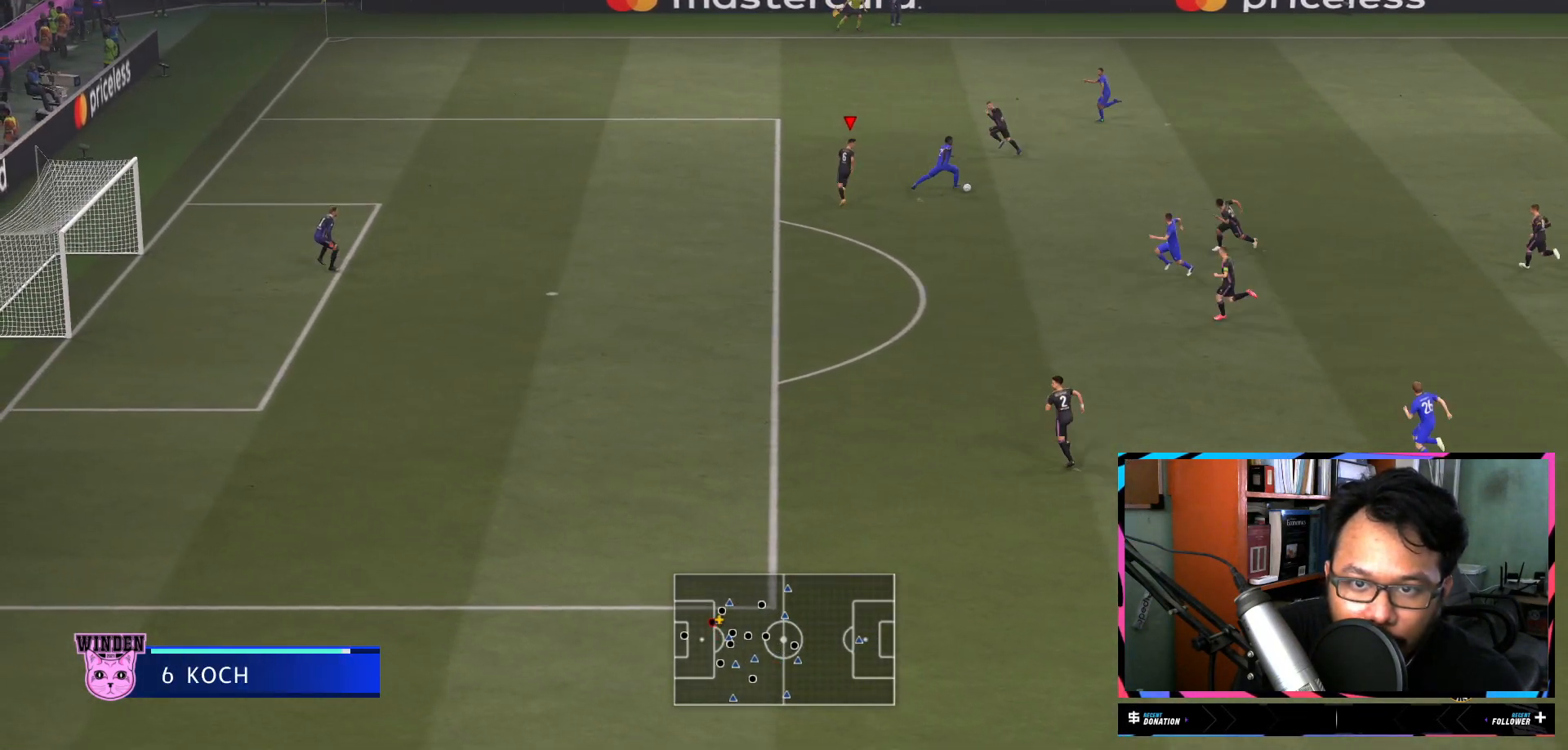
{"buttons": ["L1", "R2"], "left_stick": "down", "right_stick": "center", "events": [[50, "left_stick", "right"], [183, "left_stick", "down-right"], [484, "left_stick", "down"]]}
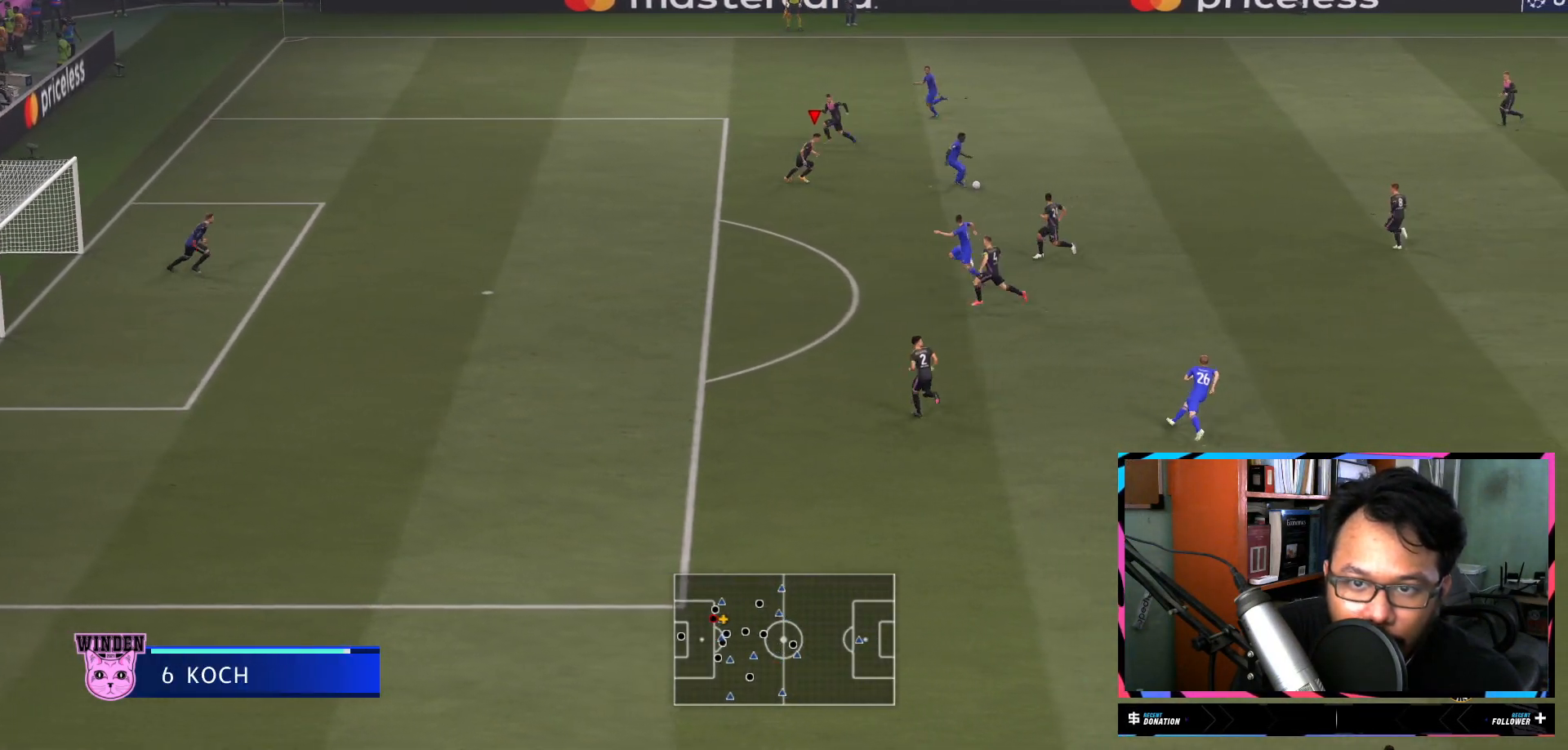
{"buttons": ["Y", "L1", "R2"], "left_stick": "down", "right_stick": "center", "events": [[84, "Y", "down"], [301, "L1", "up"], [401, "L1", "down"]]}
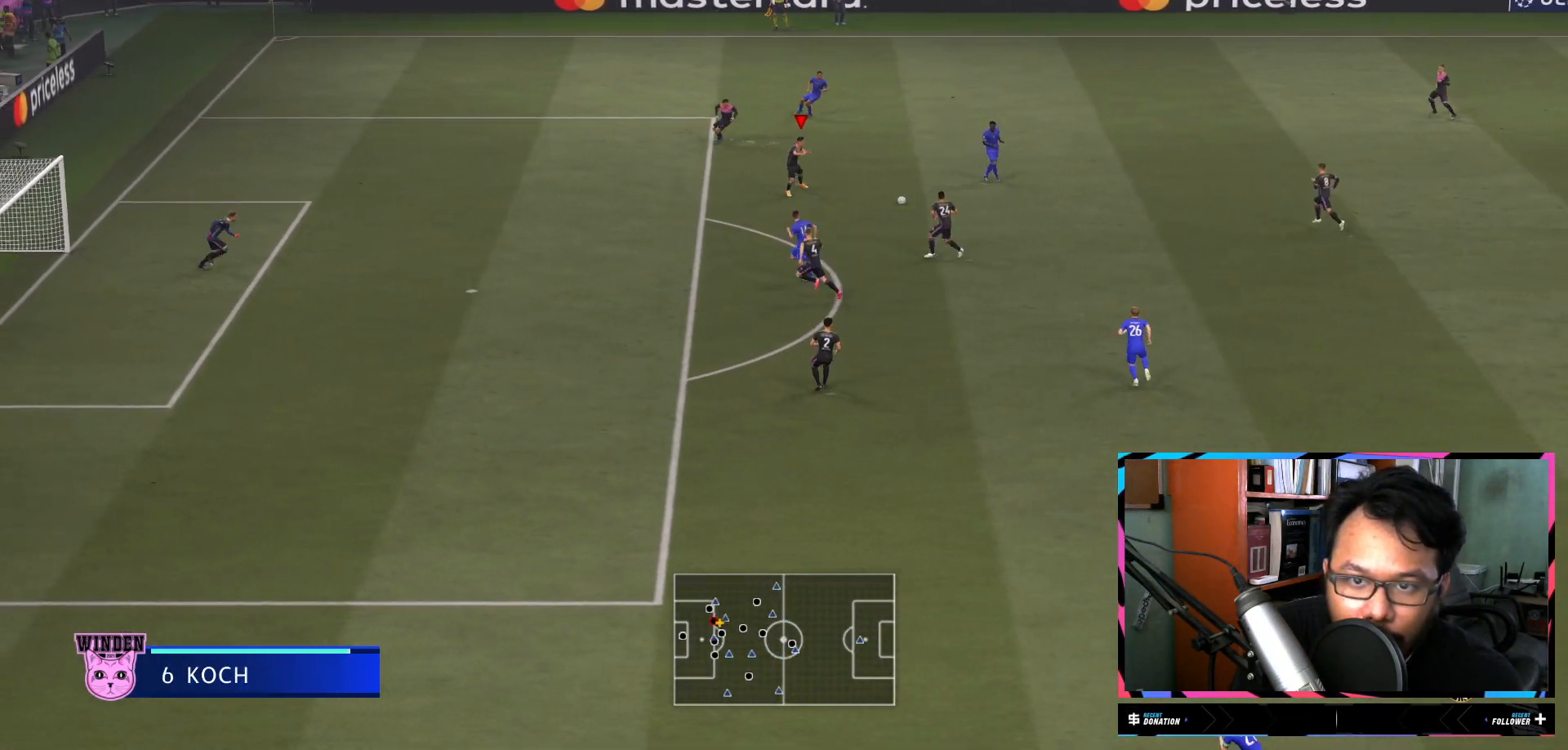
{"buttons": ["Y", "L1", "R2"], "left_stick": "left", "right_stick": "center", "events": [[200, "left_stick", "down-left"], [467, "left_stick", "left"]]}
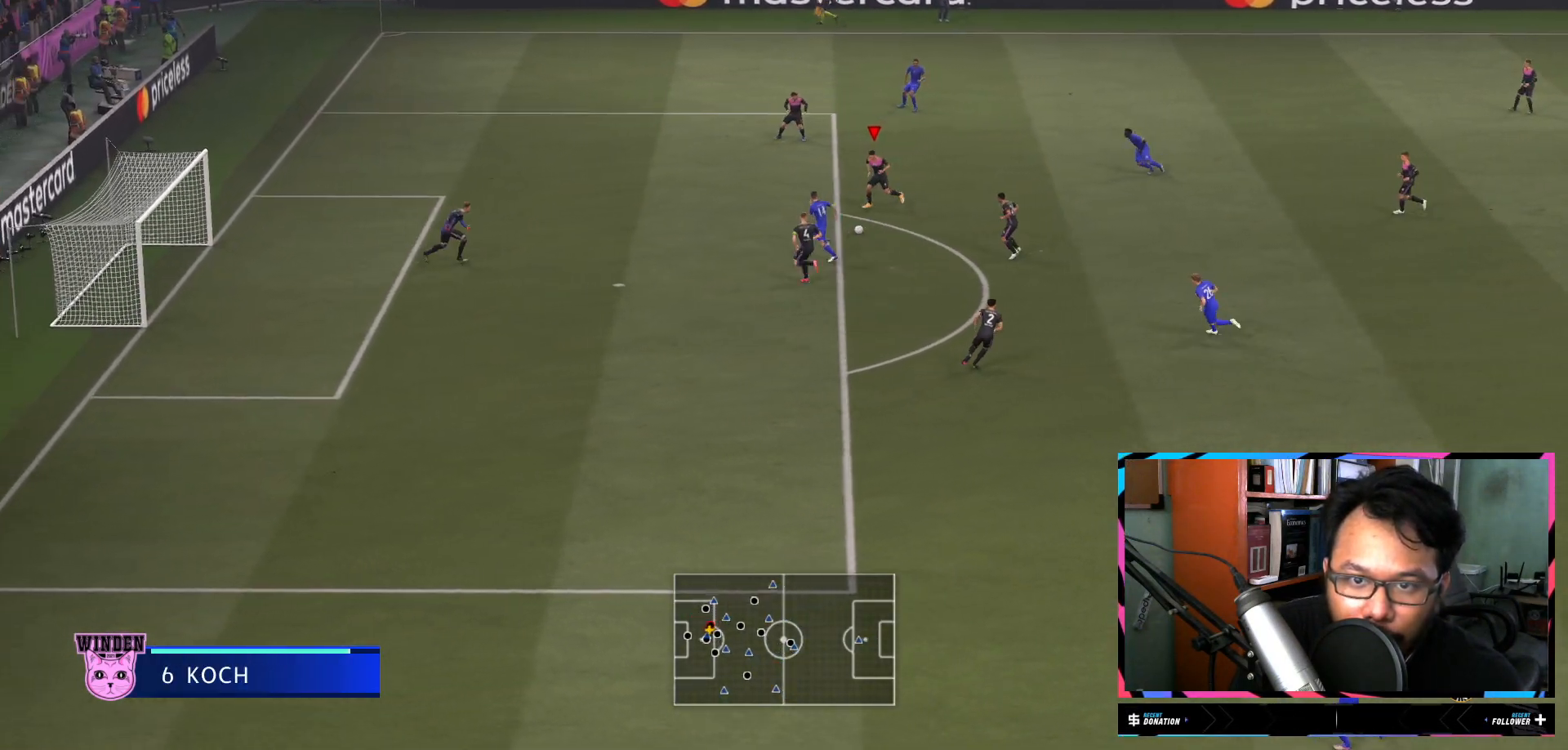
{"buttons": ["B", "L1", "R2"], "left_stick": "up-left", "right_stick": "center", "events": [[34, "L1", "up"], [67, "left_stick", "up-left"], [167, "L2", "down"], [167, "Y", "up"], [334, "B", "down"], [334, "L2", "up"], [367, "L1", "down"]]}